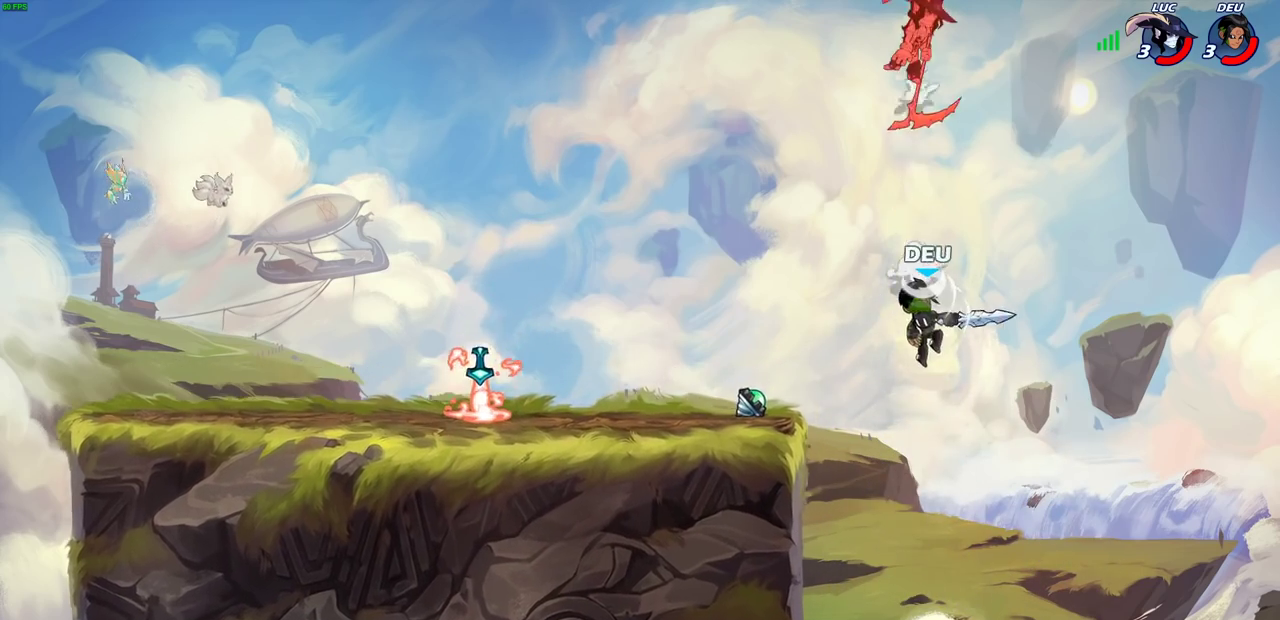
Gameplay with a controller (PlayStation layout); each line is a JSON object with the inputs held at the frame after it (dt_ms = milliseconds from this image to that frame). "events" lists button and stick changes between this image and that frame as [ms after this image, input, new state], when the widget could be followed in between.
{"dt_ms": 500, "buttons": [], "left_stick": "left", "right_stick": "center"}
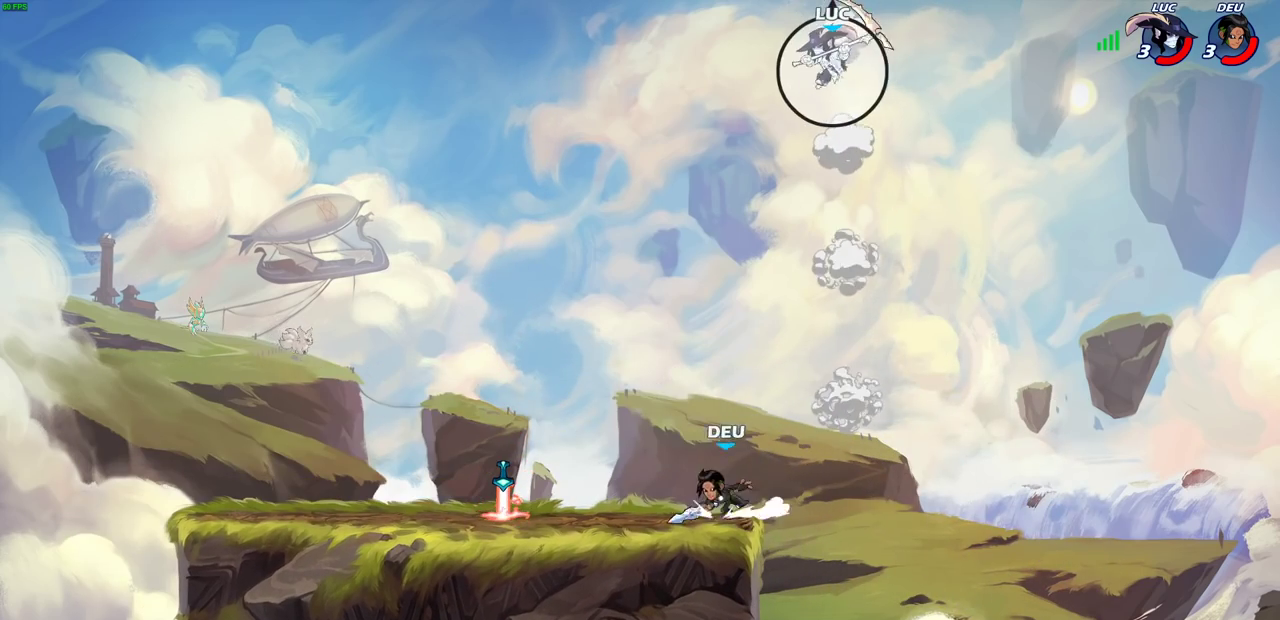
{"dt_ms": 300, "buttons": [], "left_stick": "left", "right_stick": "center", "events": []}
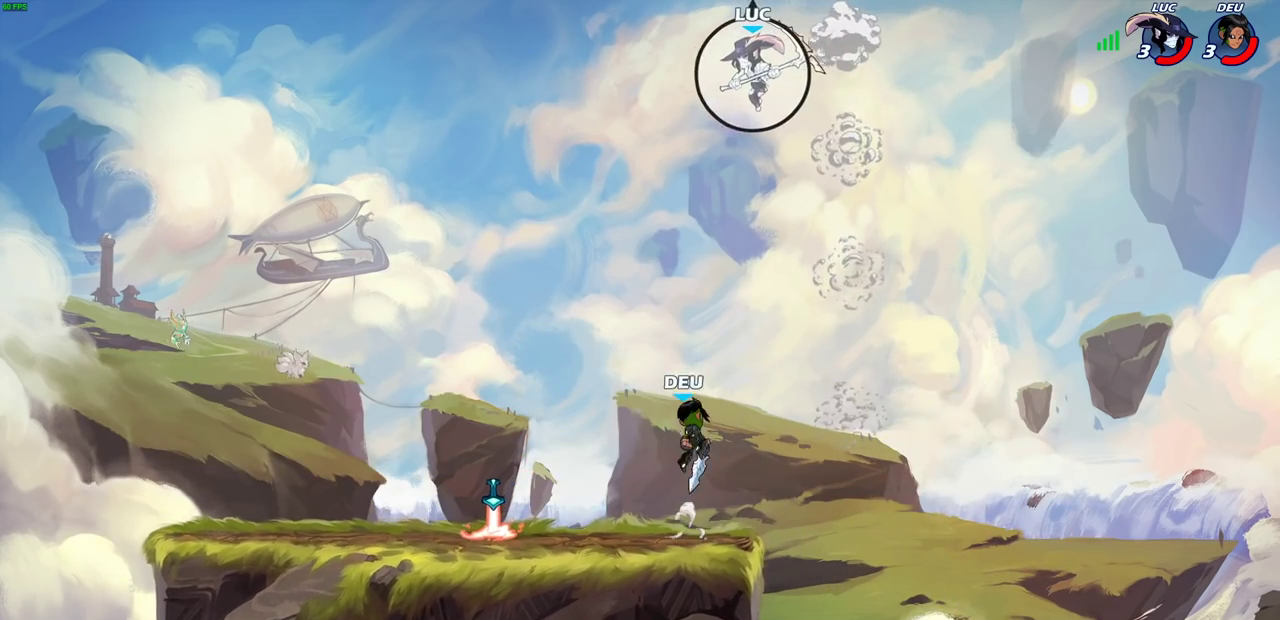
{"dt_ms": 700, "buttons": [], "left_stick": "right", "right_stick": "center", "events": [[50, "left_stick", "down"], [117, "R1", "down"], [200, "R1", "up"], [300, "left_stick", "center"], [567, "left_stick", "right"]]}
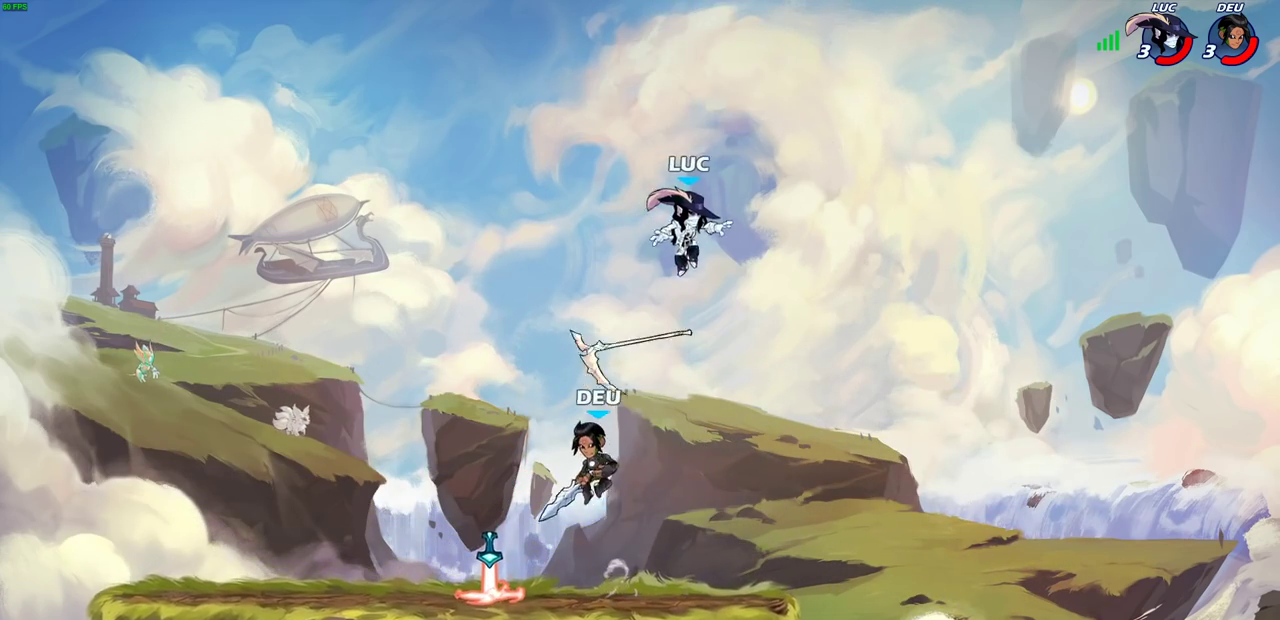
{"dt_ms": 500, "buttons": [], "left_stick": "up-right", "right_stick": "center", "events": [[67, "left_stick", "down"], [117, "left_stick", "down-left"], [250, "left_stick", "left"], [333, "CROSS", "down"], [367, "left_stick", "up-left"], [433, "left_stick", "up"], [450, "CROSS", "up"], [483, "left_stick", "up-right"]]}
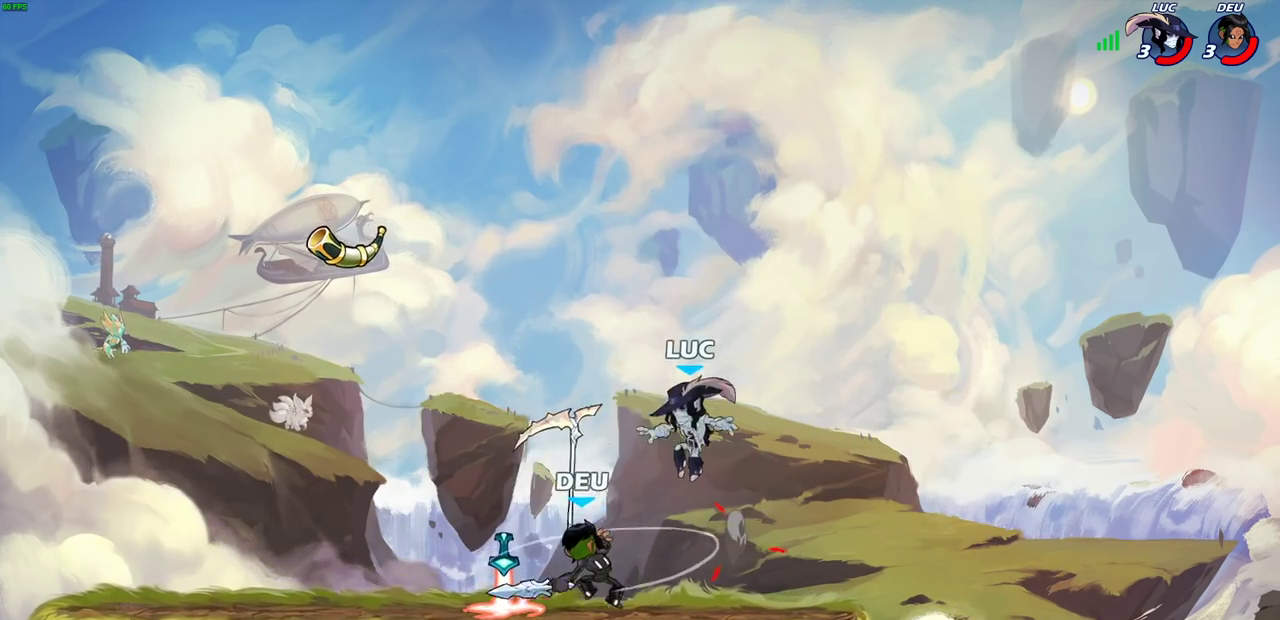
{"dt_ms": 300, "buttons": [], "left_stick": "down-left", "right_stick": "center", "events": [[83, "R1", "down"], [150, "R1", "up"], [150, "left_stick", "down-left"]]}
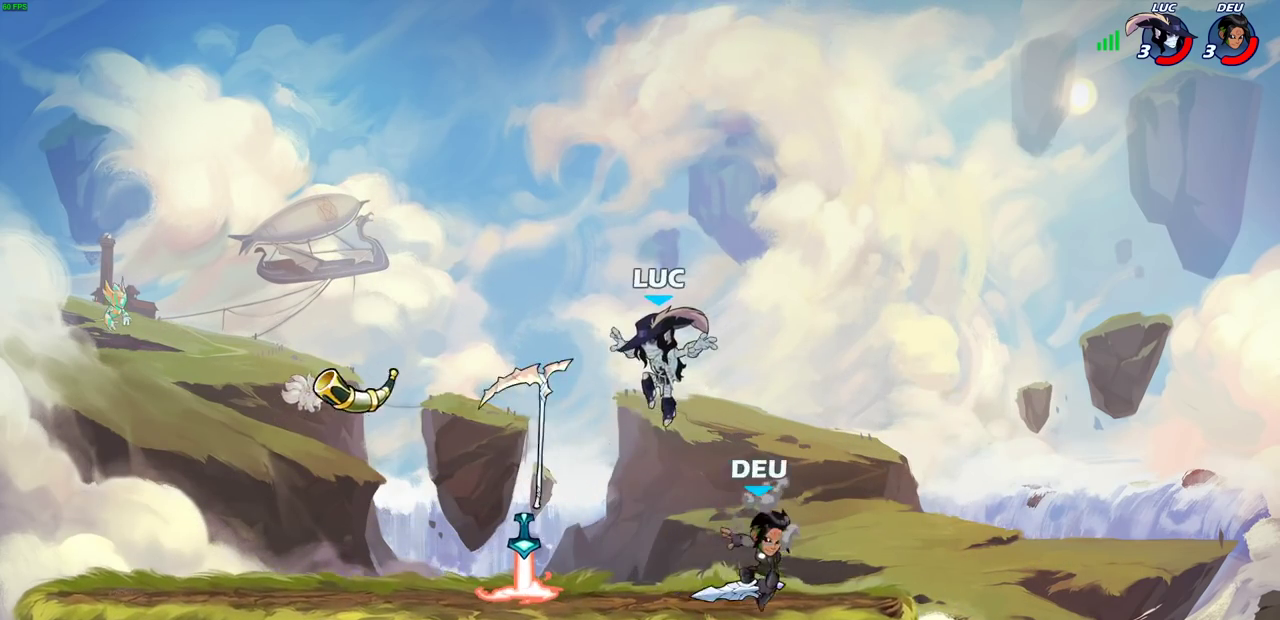
{"dt_ms": 700, "buttons": [], "left_stick": "up-right", "right_stick": "center", "events": [[133, "R1", "down"], [167, "left_stick", "up-left"], [250, "R1", "up"], [400, "left_stick", "left"], [517, "left_stick", "up-left"], [650, "left_stick", "up-right"]]}
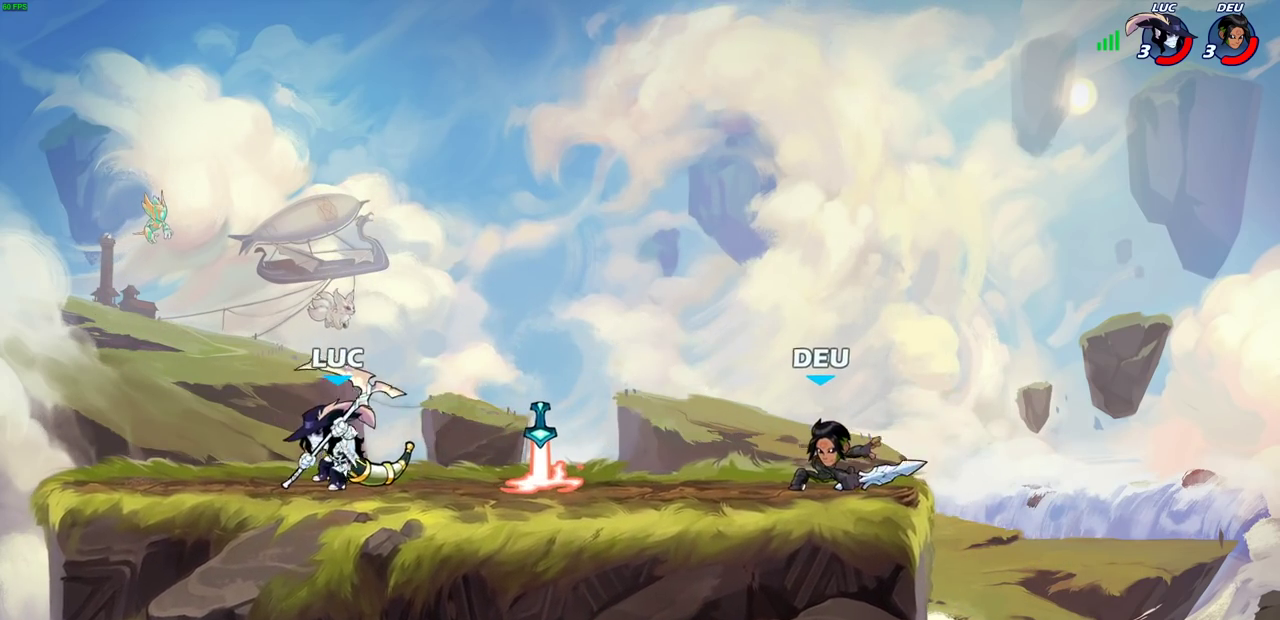
{"dt_ms": 700, "buttons": [], "left_stick": "center", "right_stick": "center"}
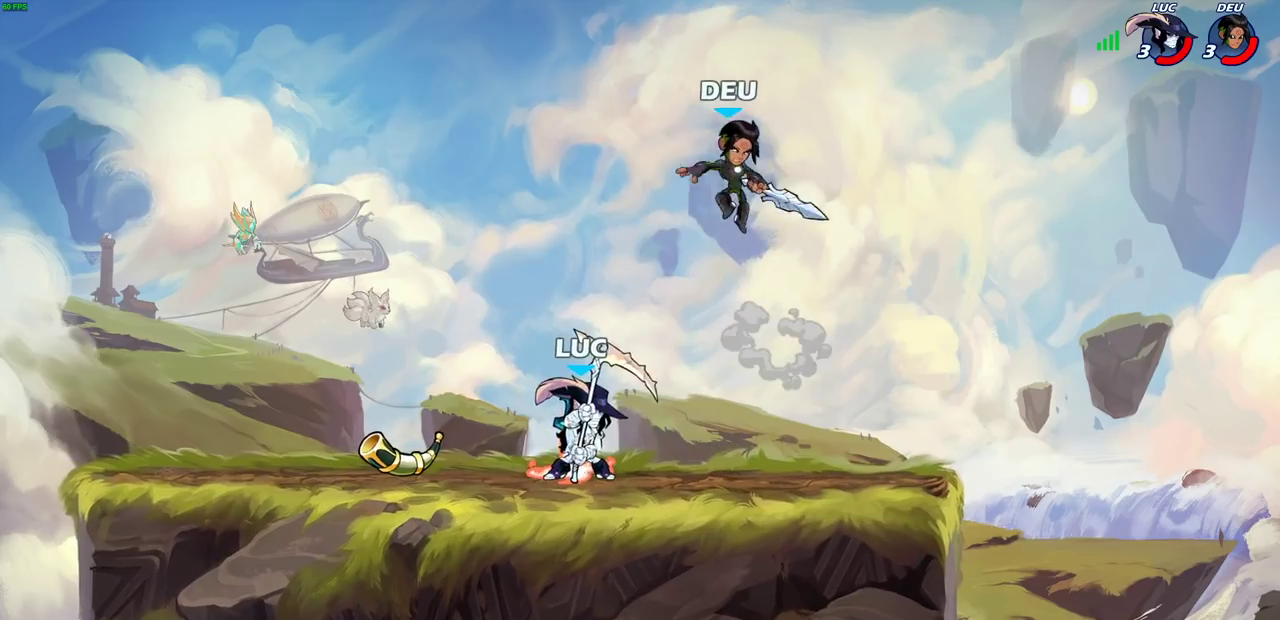
{"dt_ms": 300, "buttons": [], "left_stick": "center", "right_stick": "center", "events": [[83, "SQUARE", "down"], [183, "SQUARE", "up"]]}
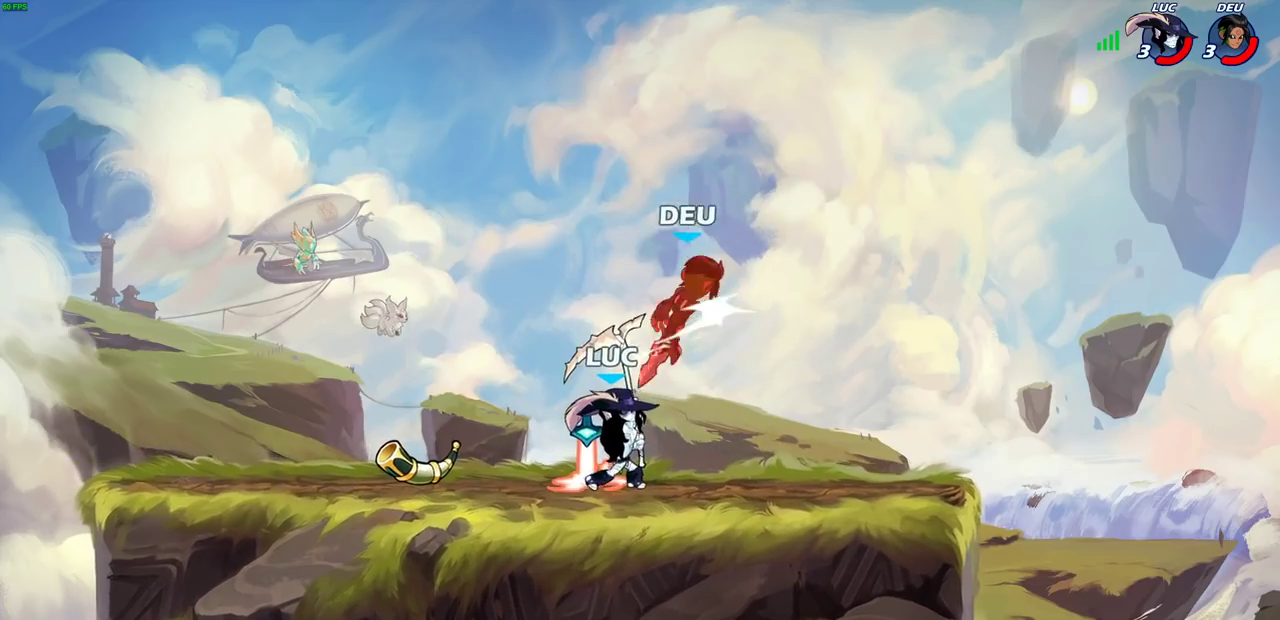
{"dt_ms": 400, "buttons": [], "left_stick": "center", "right_stick": "center", "events": [[67, "left_stick", "right"], [133, "CROSS", "down"], [150, "SQUARE", "down"], [217, "CROSS", "up"], [233, "SQUARE", "up"], [317, "left_stick", "up-right"], [400, "left_stick", "center"]]}
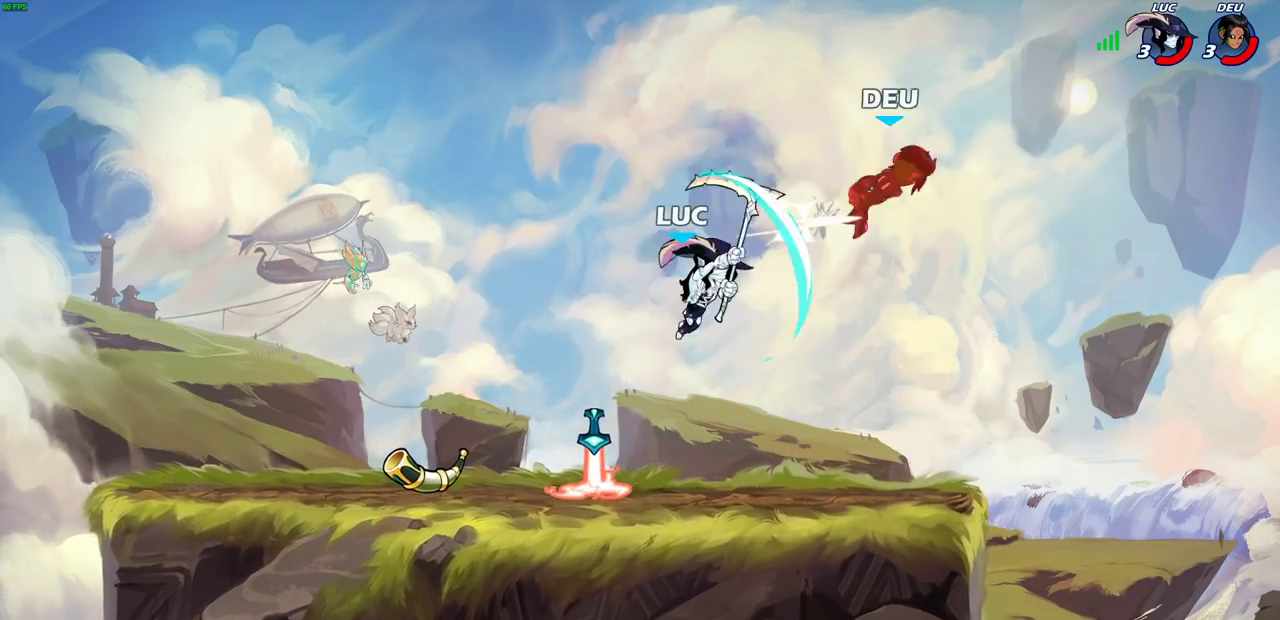
{"dt_ms": 600, "buttons": [], "left_stick": "right", "right_stick": "center", "events": [[400, "CROSS", "down"], [483, "left_stick", "right"], [517, "CROSS", "up"]]}
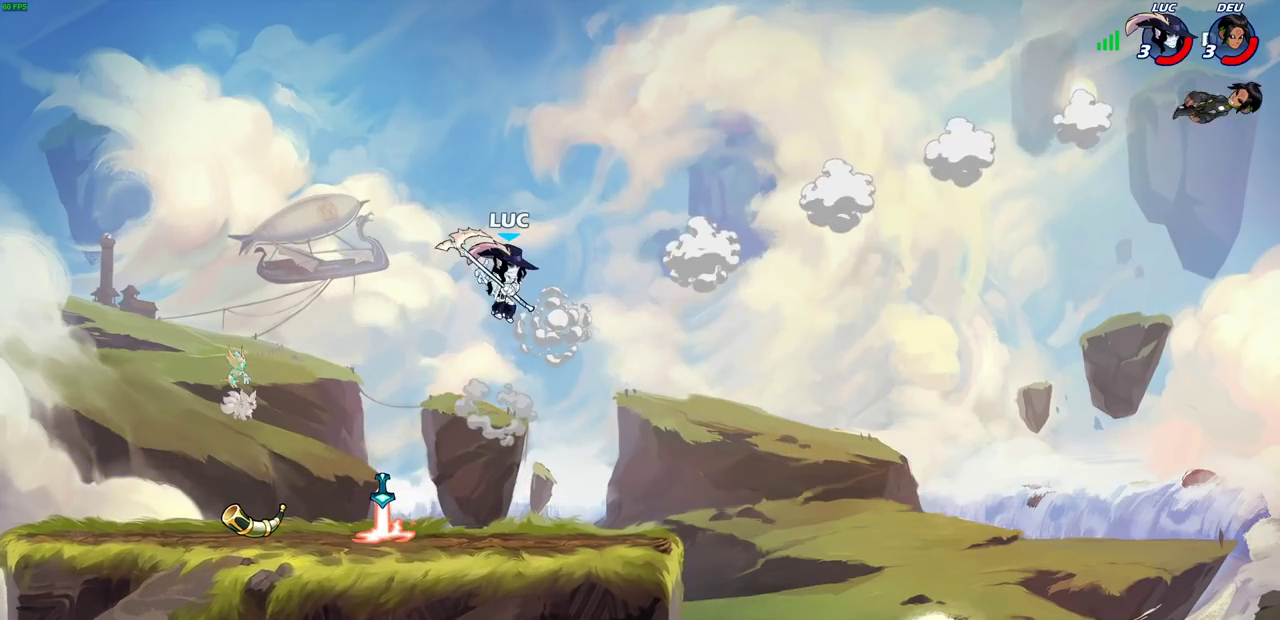
{"dt_ms": 500, "buttons": [], "left_stick": "down-right", "right_stick": "center", "events": [[483, "left_stick", "down-right"]]}
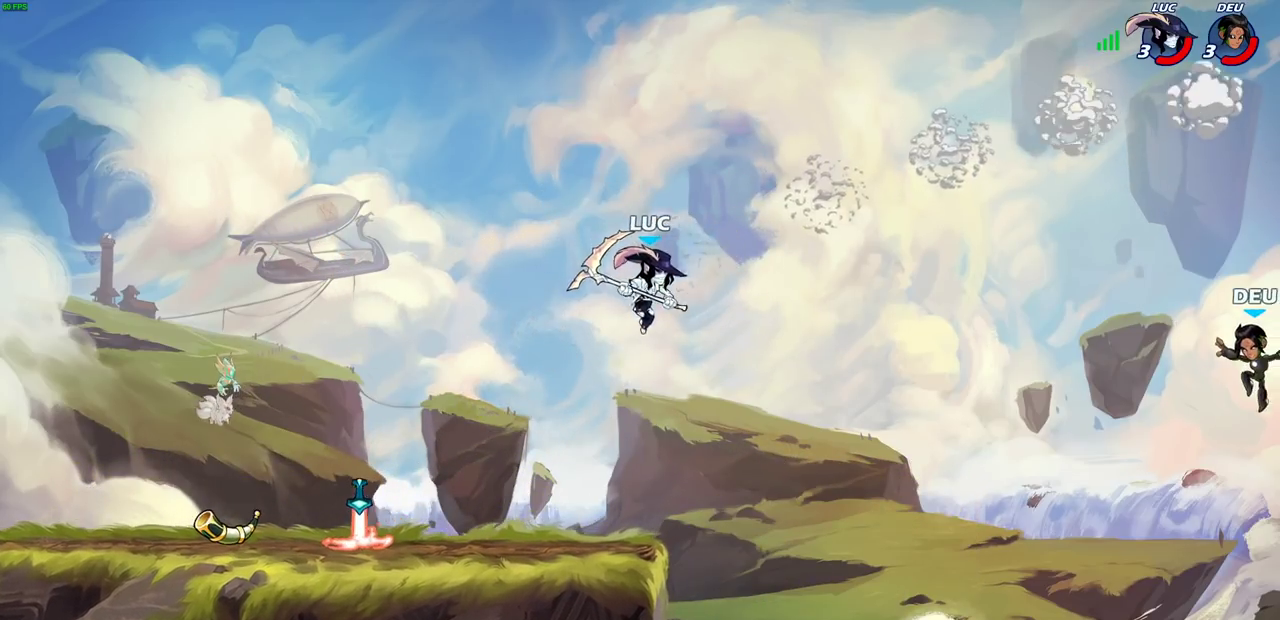
{"dt_ms": 500, "buttons": [], "left_stick": "center", "right_stick": "center", "events": [[33, "R1", "down"], [100, "R1", "up"], [133, "left_stick", "center"]]}
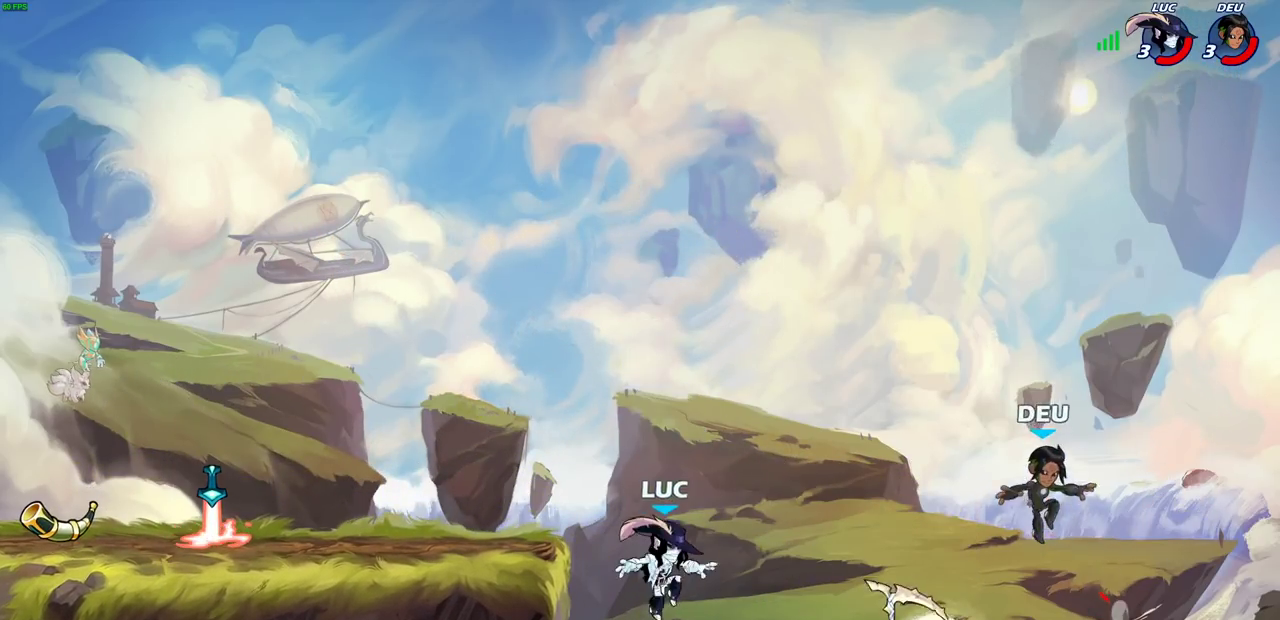
{"dt_ms": 400, "buttons": [], "left_stick": "left", "right_stick": "center", "events": [[83, "CROSS", "down"], [150, "left_stick", "left"], [350, "CROSS", "up"]]}
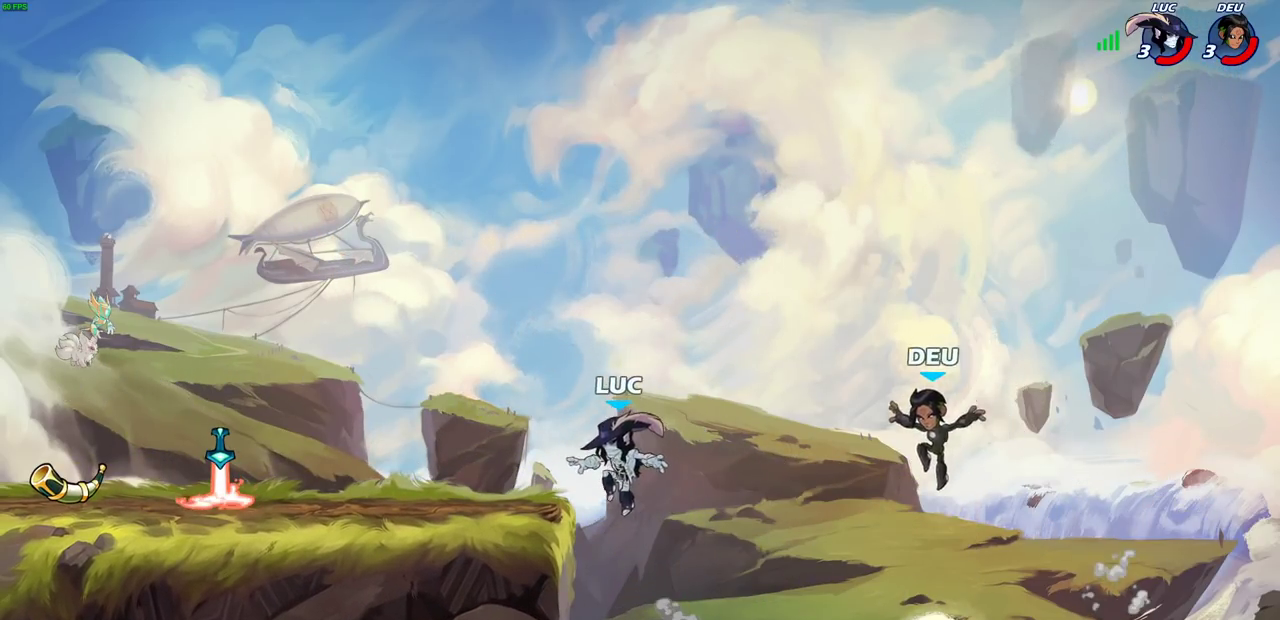
{"dt_ms": 700, "buttons": ["R1"], "left_stick": "right", "right_stick": "center", "events": [[200, "left_stick", "down-left"], [400, "R2", "down"], [400, "left_stick", "left"], [550, "R2", "up"], [650, "left_stick", "right"], [683, "R1", "down"]]}
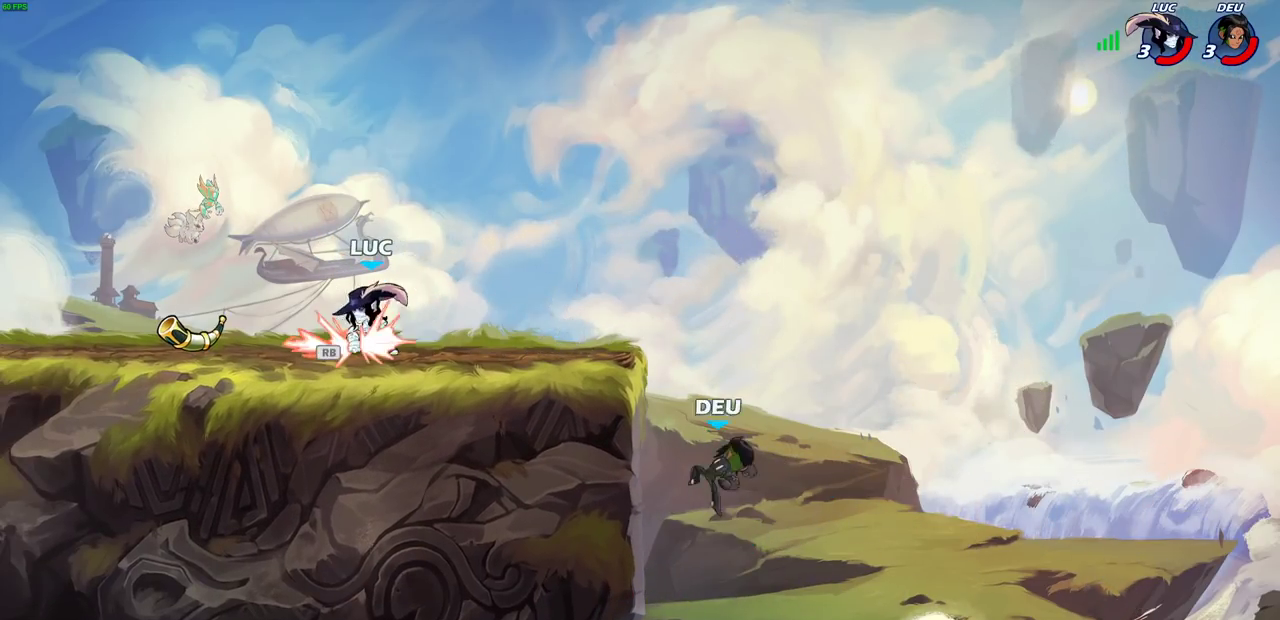
{"dt_ms": 400, "buttons": [], "left_stick": "down", "right_stick": "center", "events": [[100, "R1", "up"], [350, "left_stick", "down"]]}
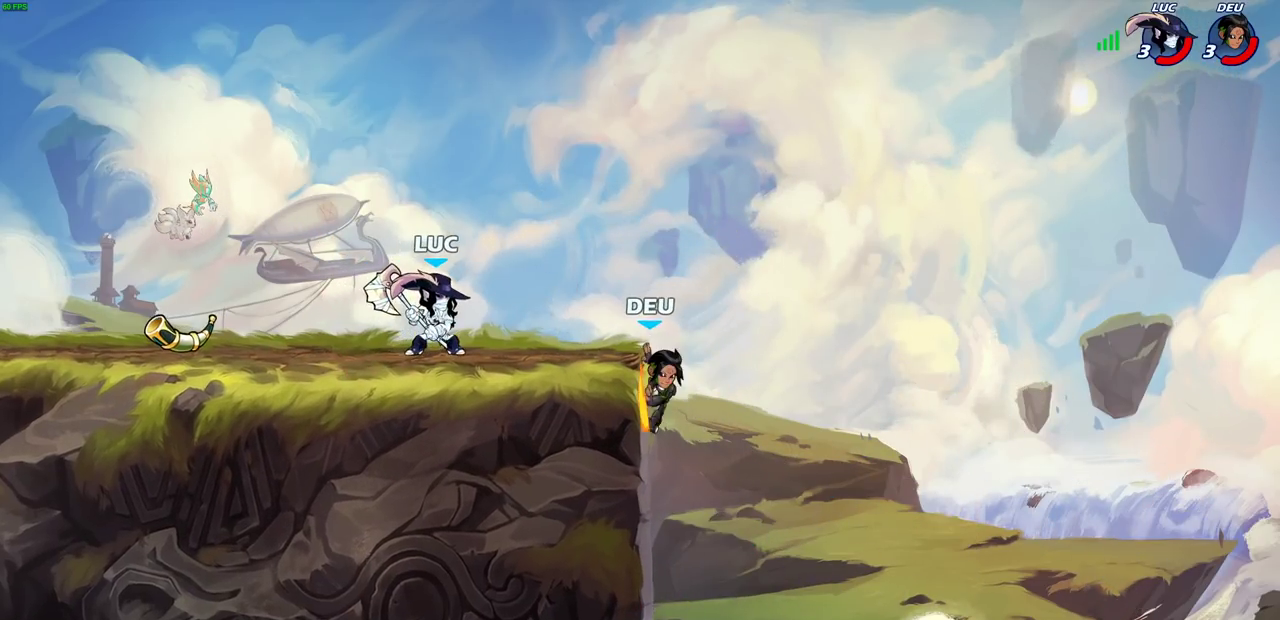
{"dt_ms": 600, "buttons": [], "left_stick": "down-right", "right_stick": "center", "events": [[550, "left_stick", "down-right"]]}
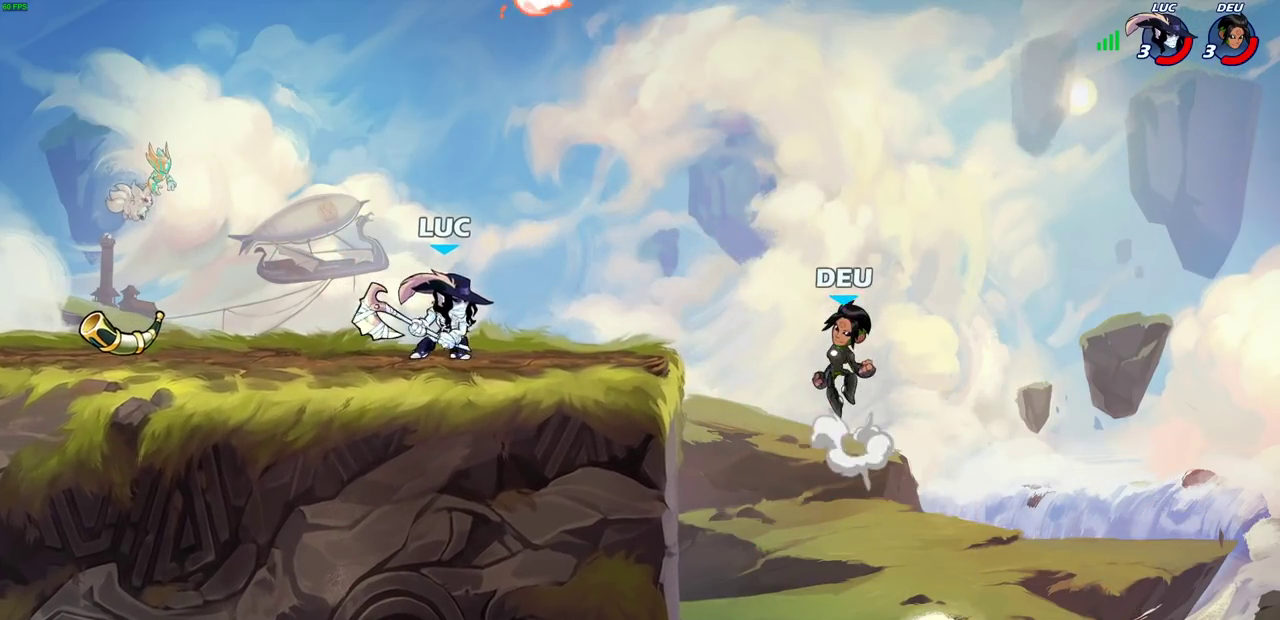
{"dt_ms": 400, "buttons": [], "left_stick": "center", "right_stick": "center", "events": [[50, "left_stick", "right"], [67, "CIRCLE", "down"], [167, "CIRCLE", "up"], [283, "left_stick", "center"]]}
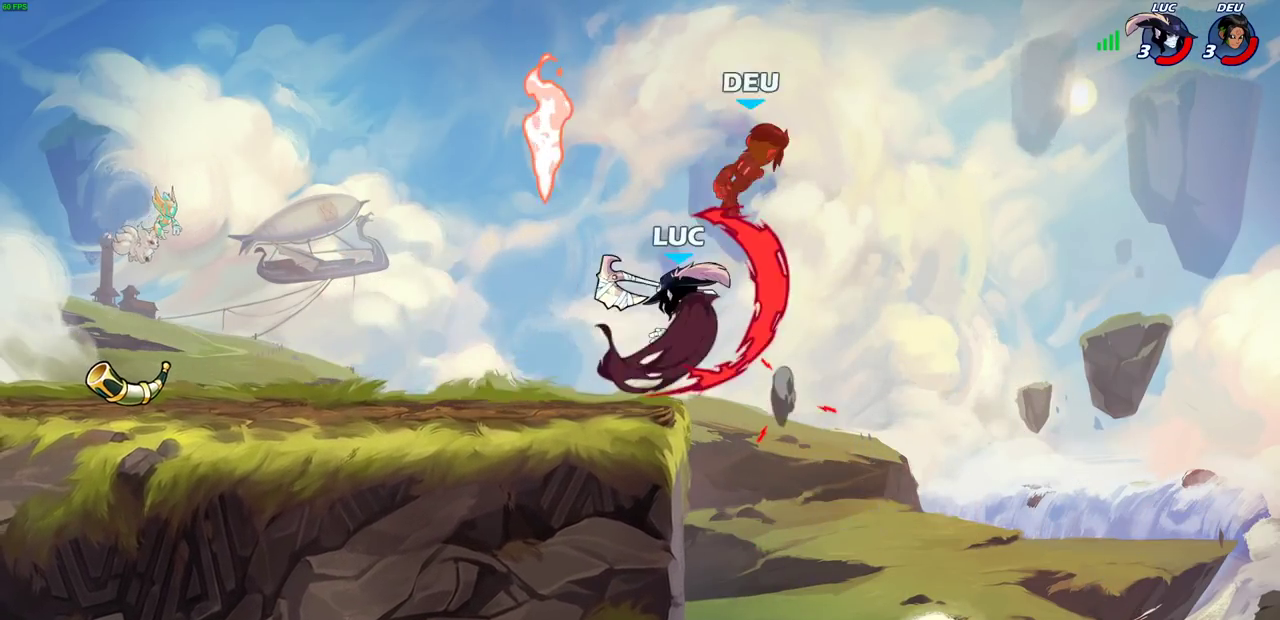
{"dt_ms": 300, "buttons": [], "left_stick": "center", "right_stick": "center", "events": []}
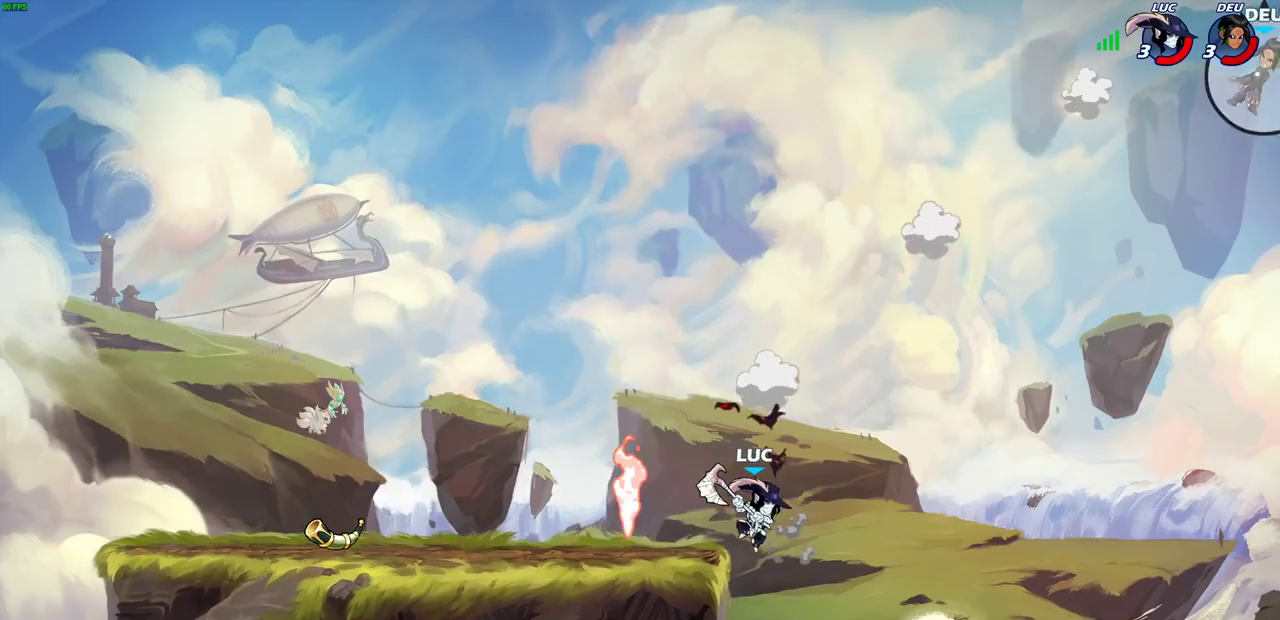
{"dt_ms": 800, "buttons": ["R1"], "left_stick": "up", "right_stick": "center", "events": [[67, "CROSS", "down"], [117, "left_stick", "left"], [183, "CROSS", "up"], [317, "CROSS", "down"], [450, "CROSS", "up"], [467, "left_stick", "center"], [700, "left_stick", "up"], [750, "R1", "down"]]}
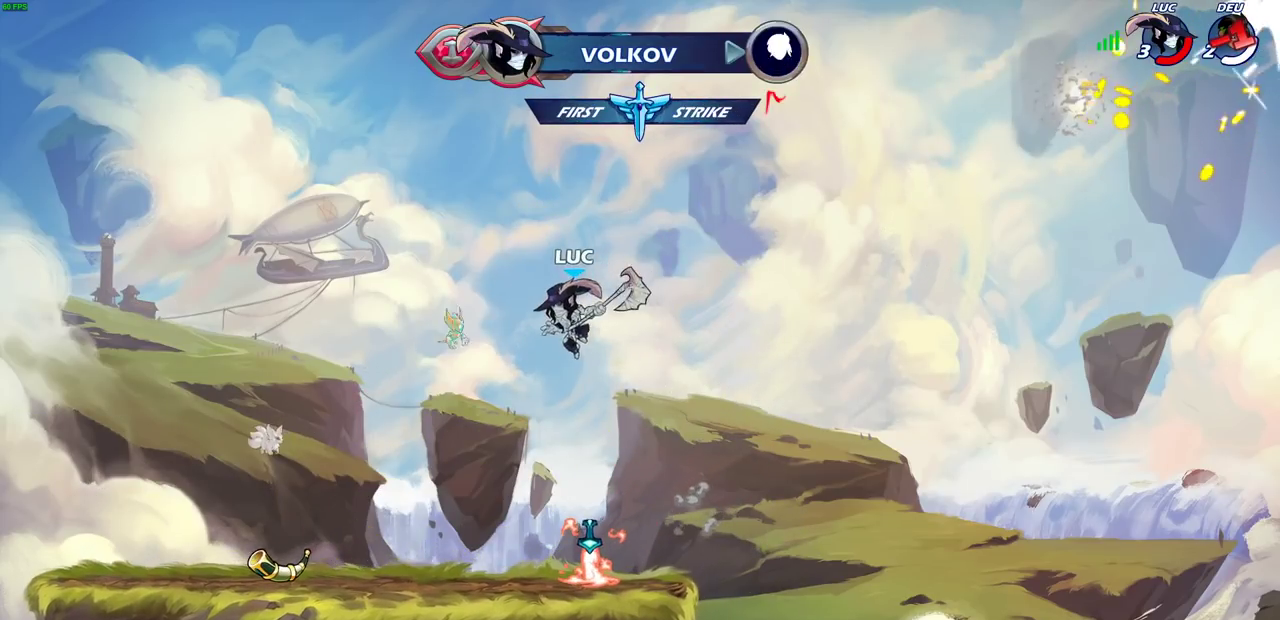
{"dt_ms": 400, "buttons": [], "left_stick": "down", "right_stick": "center", "events": [[33, "R1", "up"], [100, "left_stick", "center"], [400, "left_stick", "down"]]}
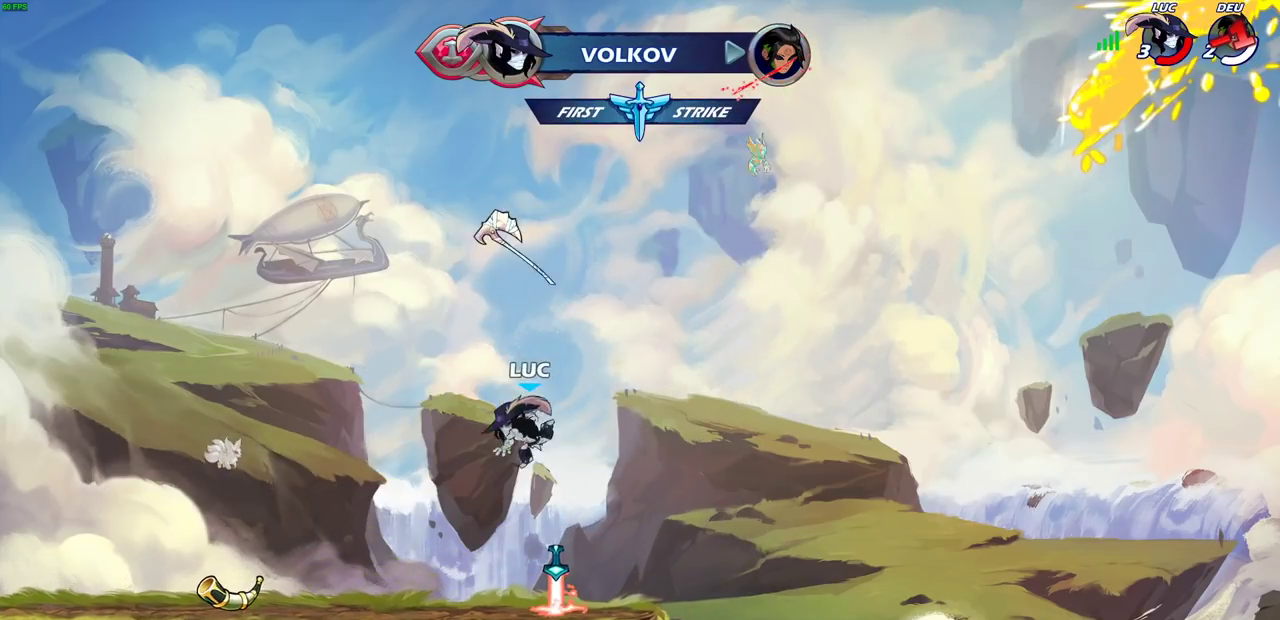
{"dt_ms": 400, "buttons": [], "left_stick": "center", "right_stick": "center", "events": [[183, "left_stick", "down-left"], [200, "R1", "down"], [267, "CROSS", "down"], [283, "left_stick", "up-left"], [350, "R1", "up"], [367, "CROSS", "up"], [383, "left_stick", "center"]]}
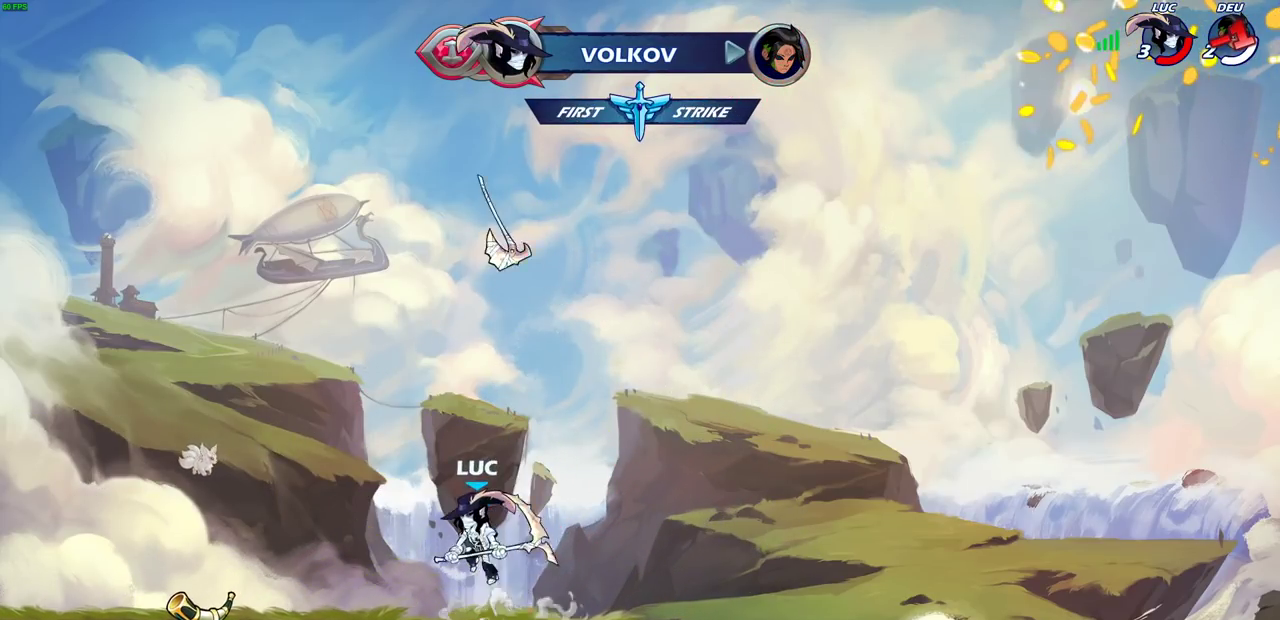
{"dt_ms": 700, "buttons": [], "left_stick": "right", "right_stick": "center", "events": [[83, "CROSS", "down"], [150, "CROSS", "up"], [150, "left_stick", "up"], [233, "R1", "down"], [283, "R1", "up"], [367, "left_stick", "center"], [700, "left_stick", "right"]]}
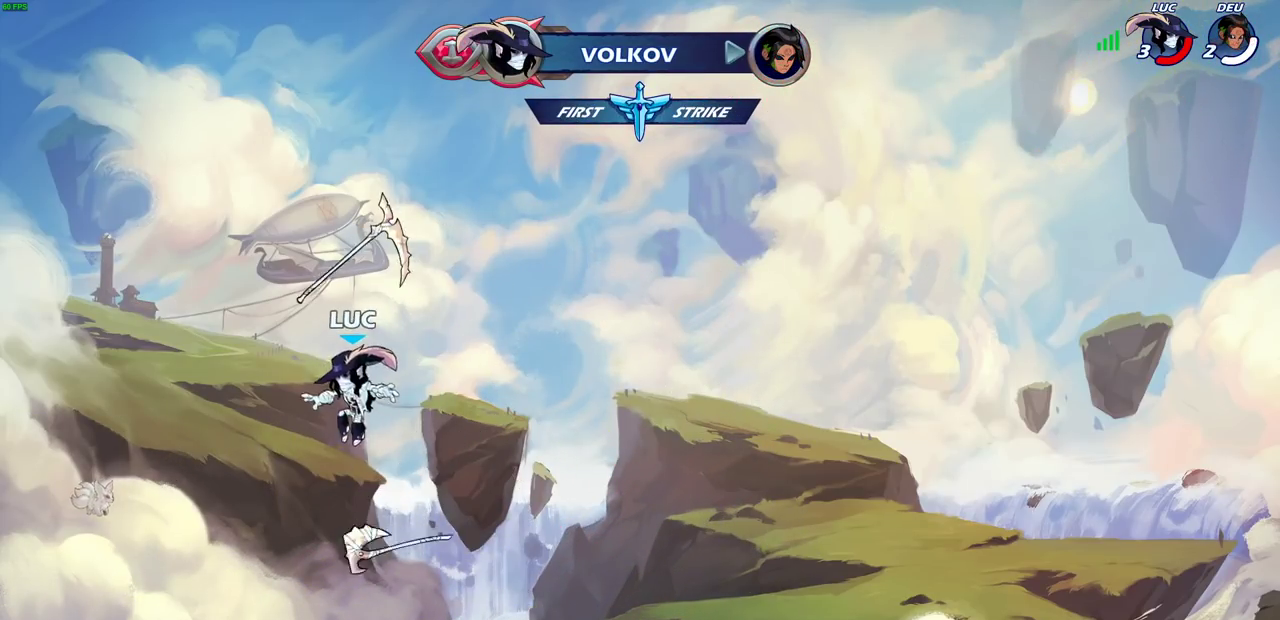
{"dt_ms": 400, "buttons": ["R1"], "left_stick": "left", "right_stick": "center", "events": [[117, "left_stick", "down-right"], [167, "left_stick", "down"], [283, "left_stick", "down-left"], [367, "R1", "down"], [400, "left_stick", "left"]]}